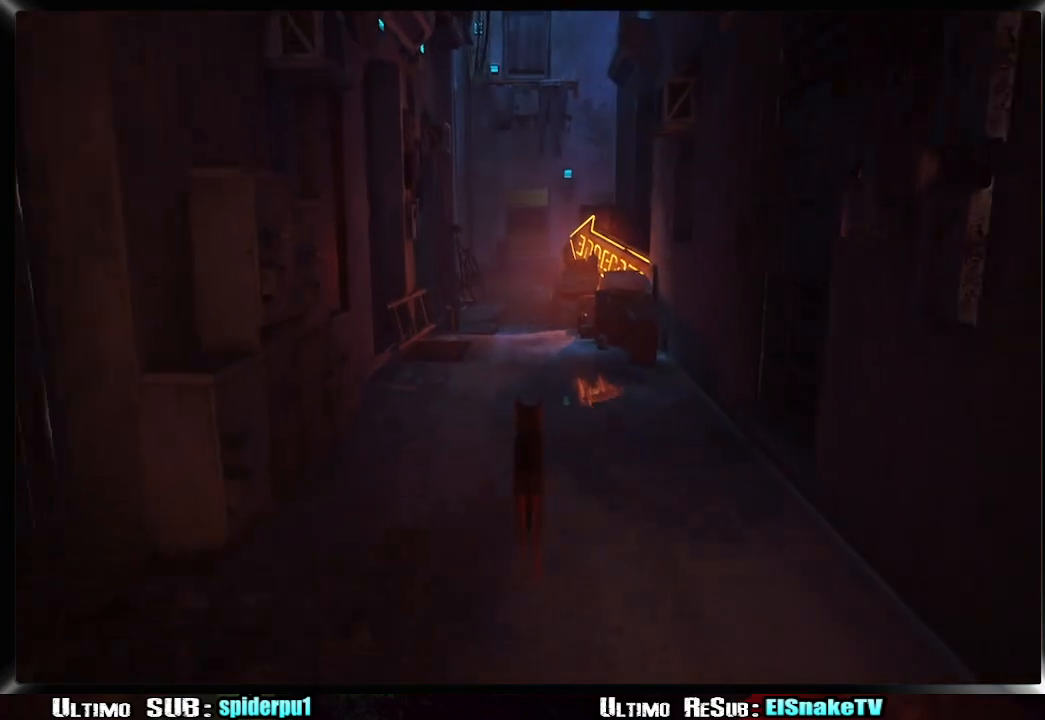
Gameplay with a controller (PlayStation layout); each line is a JSON object with the inputs held at the frame after it. "events" lists button and stick changes between this image and that frame as [ms after this image, input, new state], when the widget could be followed in between. Not read: L3 R3.
{"buttons": ["R2"], "left_stick": "up", "right_stick": "center", "events": []}
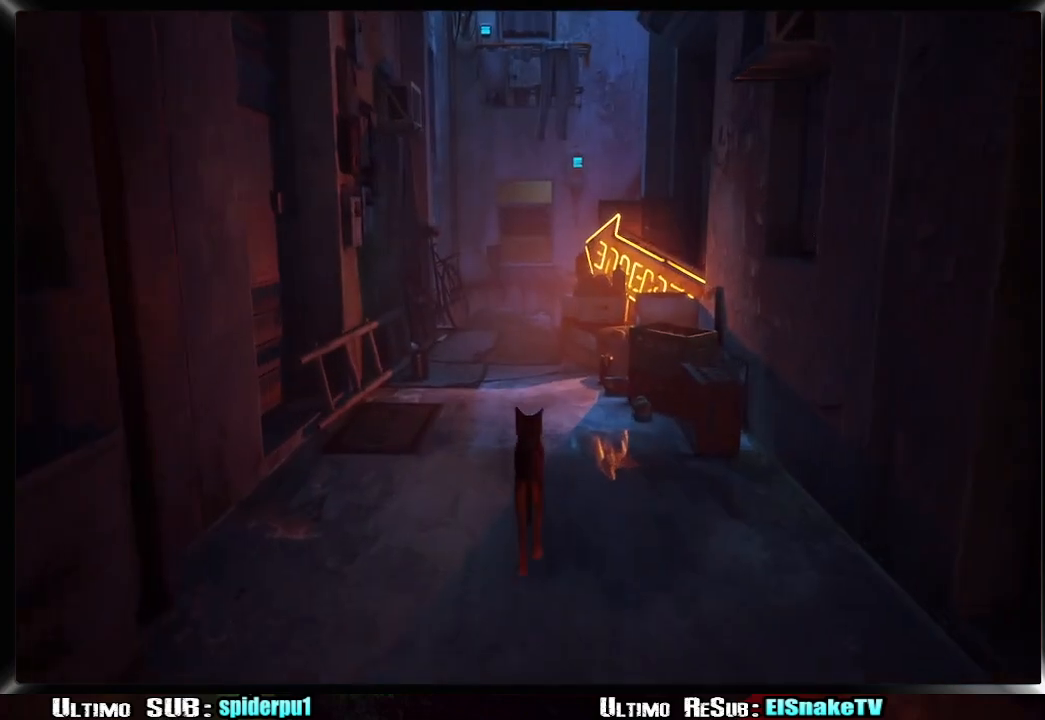
{"buttons": ["R2"], "left_stick": "up", "right_stick": "center", "events": []}
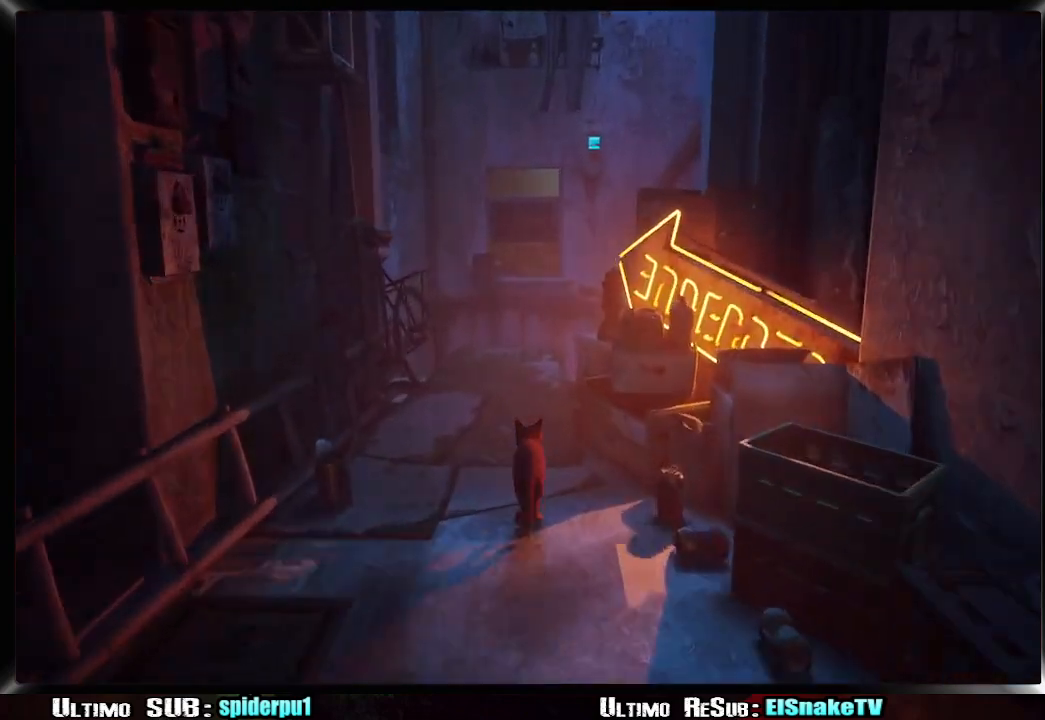
{"buttons": ["R2"], "left_stick": "up", "right_stick": "center", "events": [[350, "CROSS", "down"], [450, "CROSS", "up"]]}
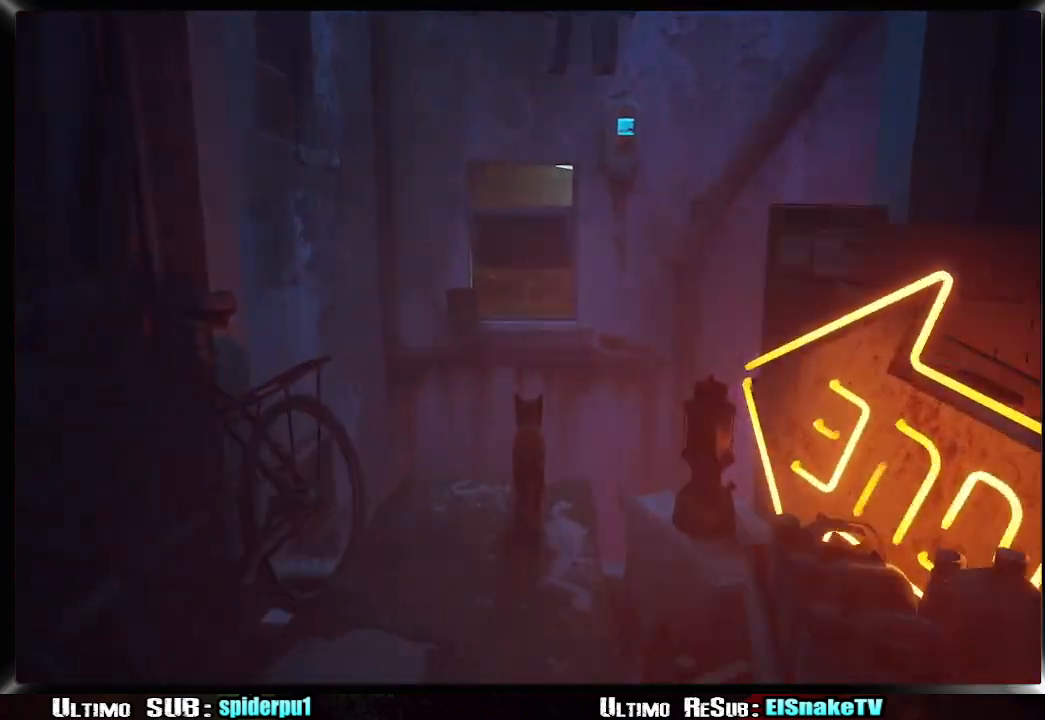
{"buttons": ["CROSS", "R2"], "left_stick": "up", "right_stick": "center", "events": [[67, "CROSS", "down"], [150, "CROSS", "up"], [183, "CROSS", "down"], [267, "CROSS", "up"], [350, "CROSS", "down"], [433, "CROSS", "up"], [483, "CROSS", "down"]]}
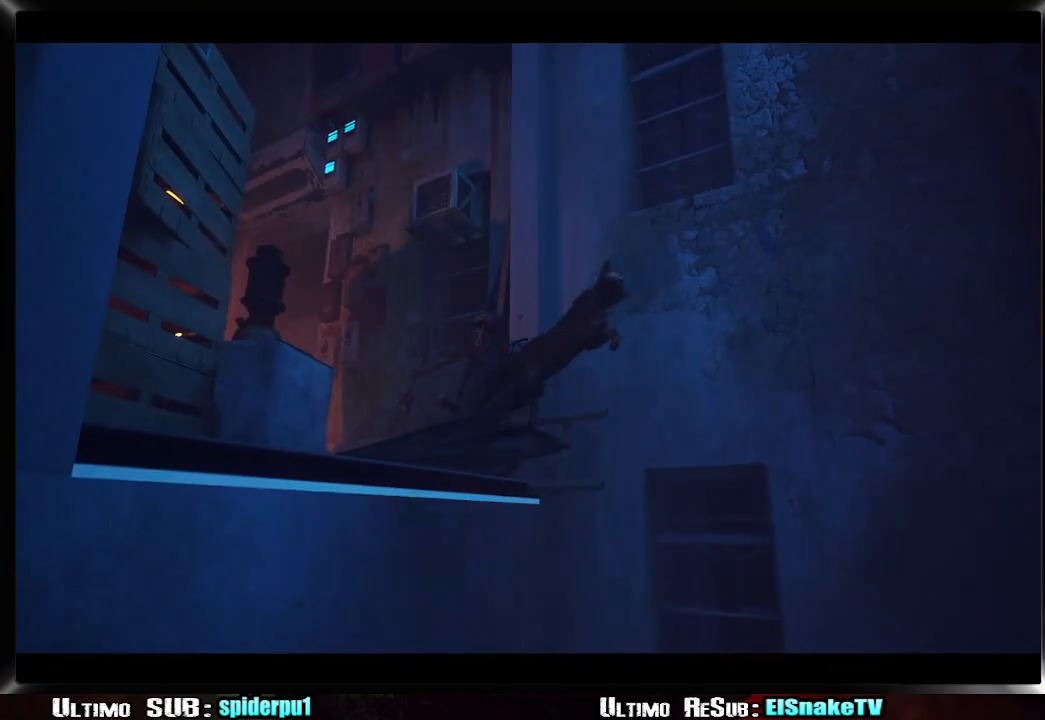
{"buttons": ["R2"], "left_stick": "up-left", "right_stick": "center", "events": [[100, "CROSS", "up"], [300, "left_stick", "up-left"]]}
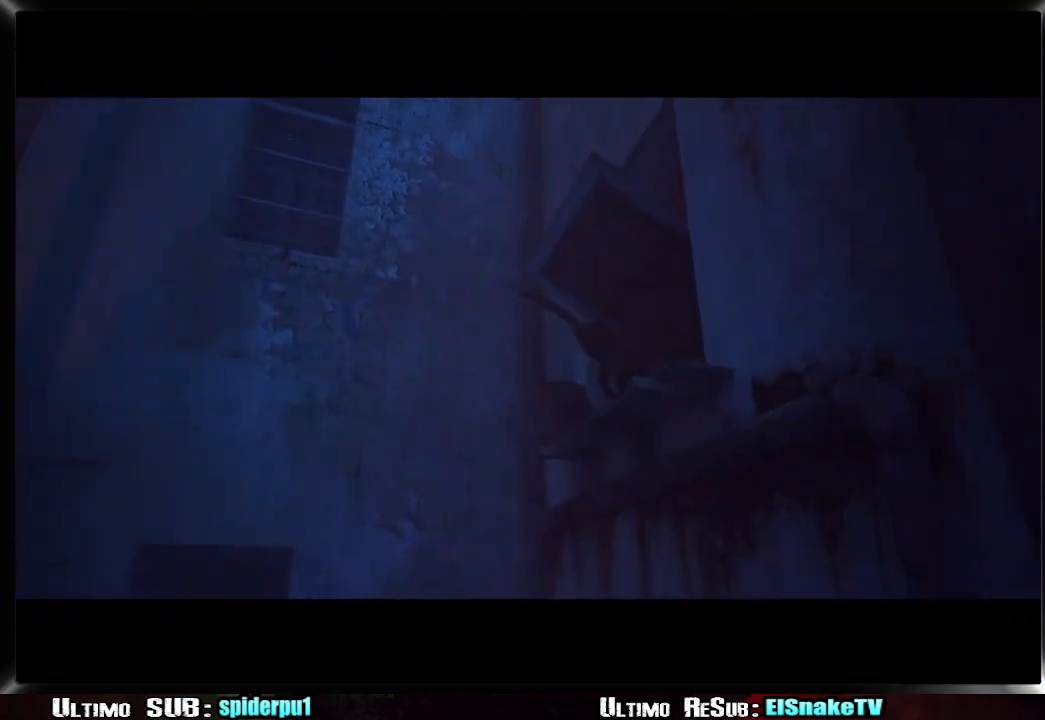
{"buttons": ["R2"], "left_stick": "up-right", "right_stick": "right", "events": [[17, "right_stick", "right"], [100, "left_stick", "center"], [167, "left_stick", "up-right"]]}
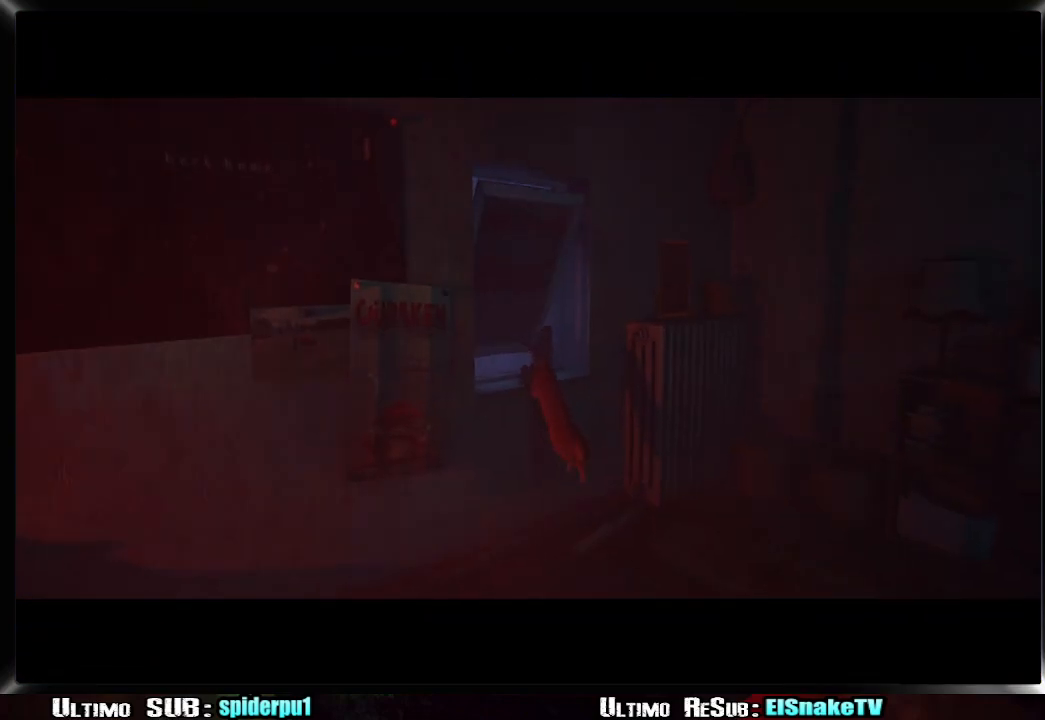
{"buttons": [], "left_stick": "down-right", "right_stick": "right", "events": [[100, "R2", "up"], [100, "left_stick", "center"], [433, "left_stick", "down-right"]]}
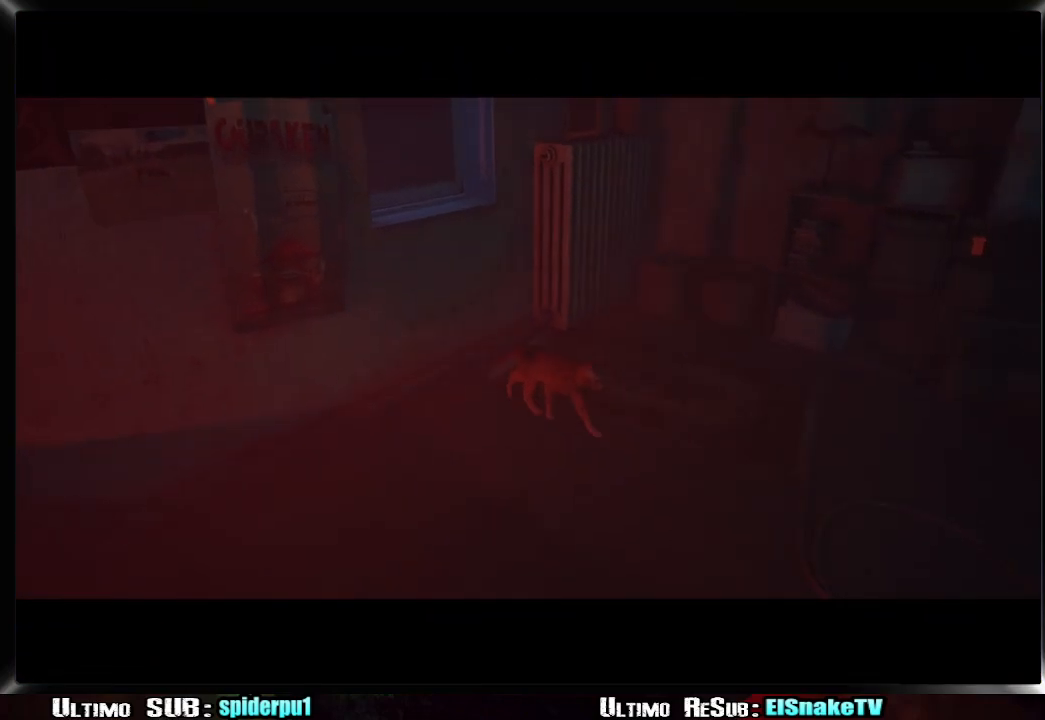
{"buttons": [], "left_stick": "down-right", "right_stick": "right", "events": []}
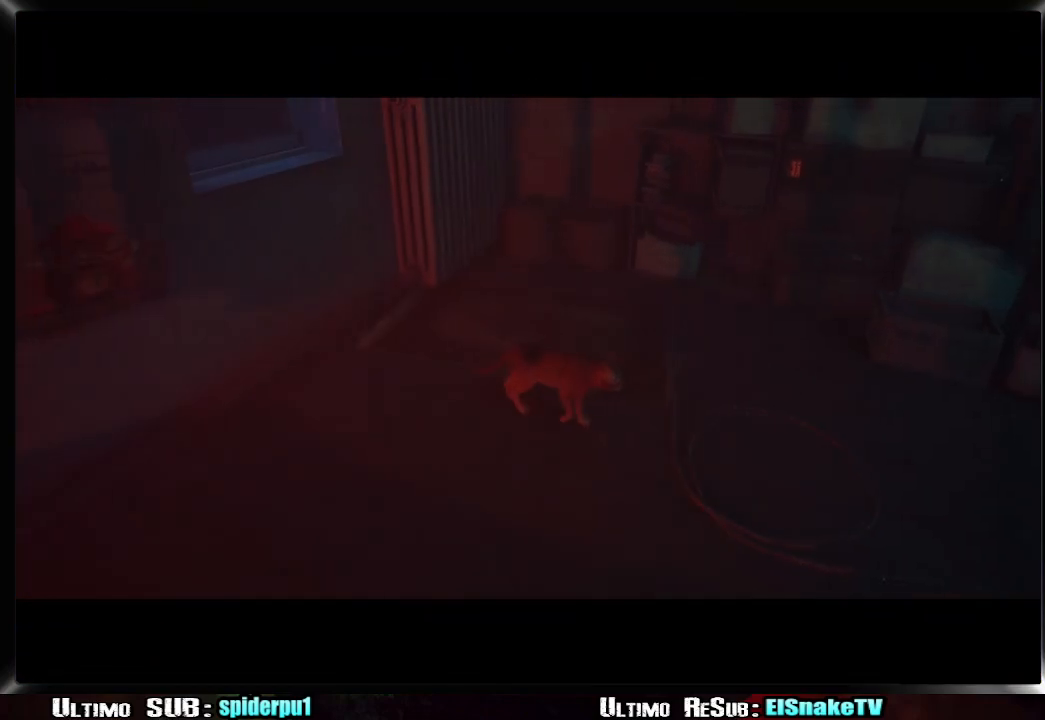
{"buttons": [], "left_stick": "right", "right_stick": "right", "events": [[200, "left_stick", "right"]]}
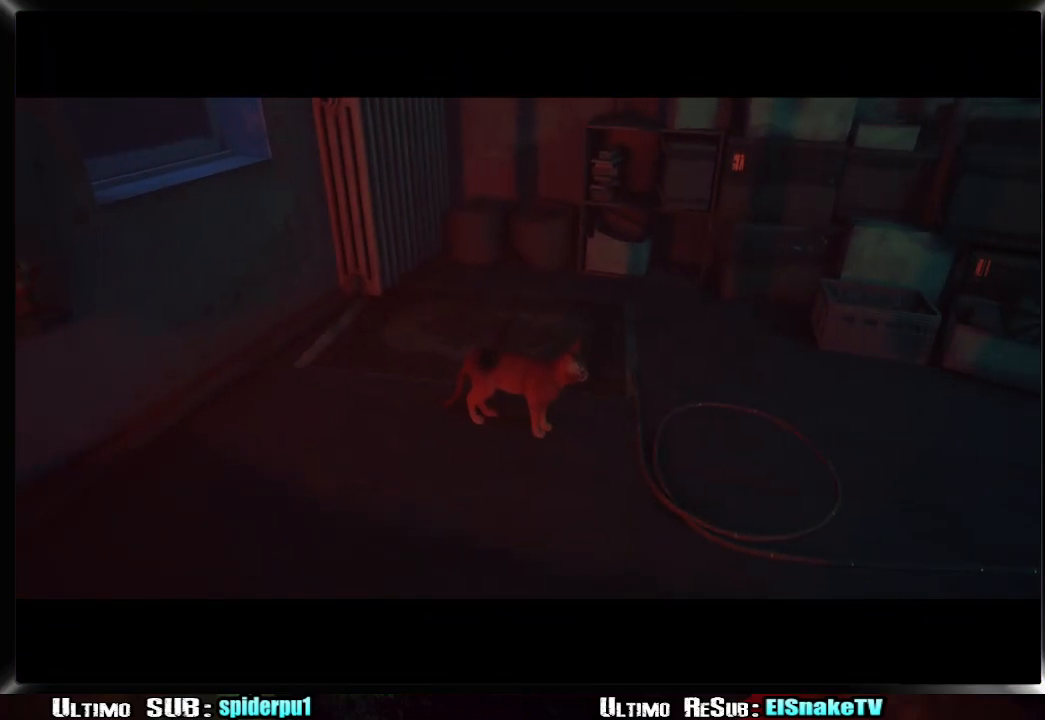
{"buttons": [], "left_stick": "right", "right_stick": "right", "events": []}
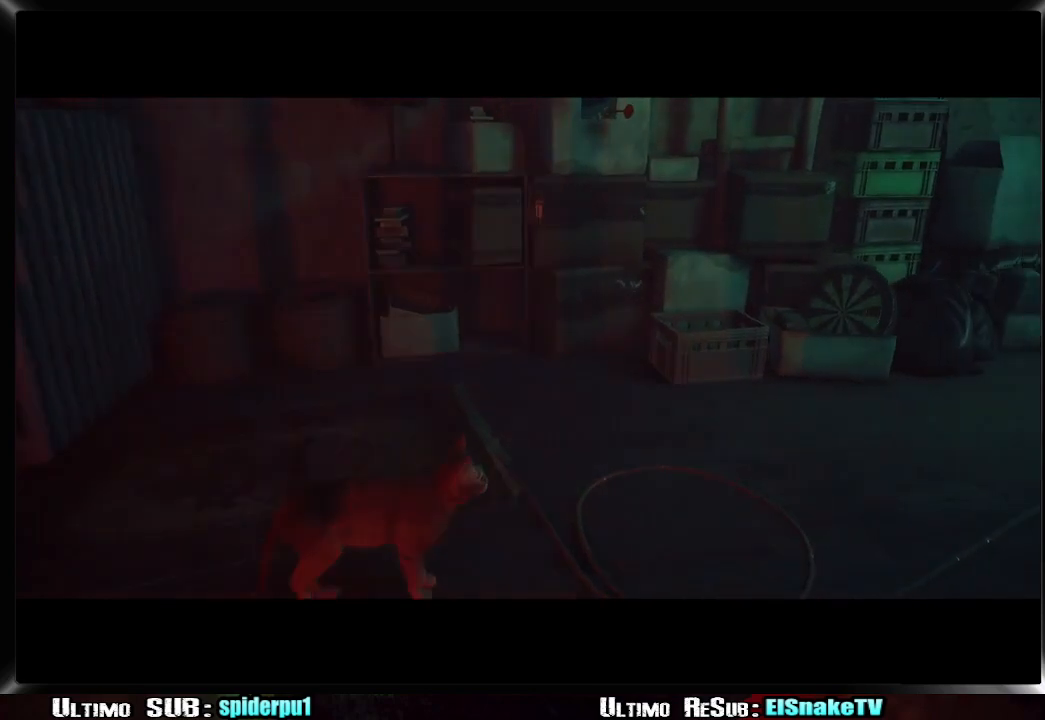
{"buttons": [], "left_stick": "up-right", "right_stick": "right", "events": [[317, "left_stick", "up-right"]]}
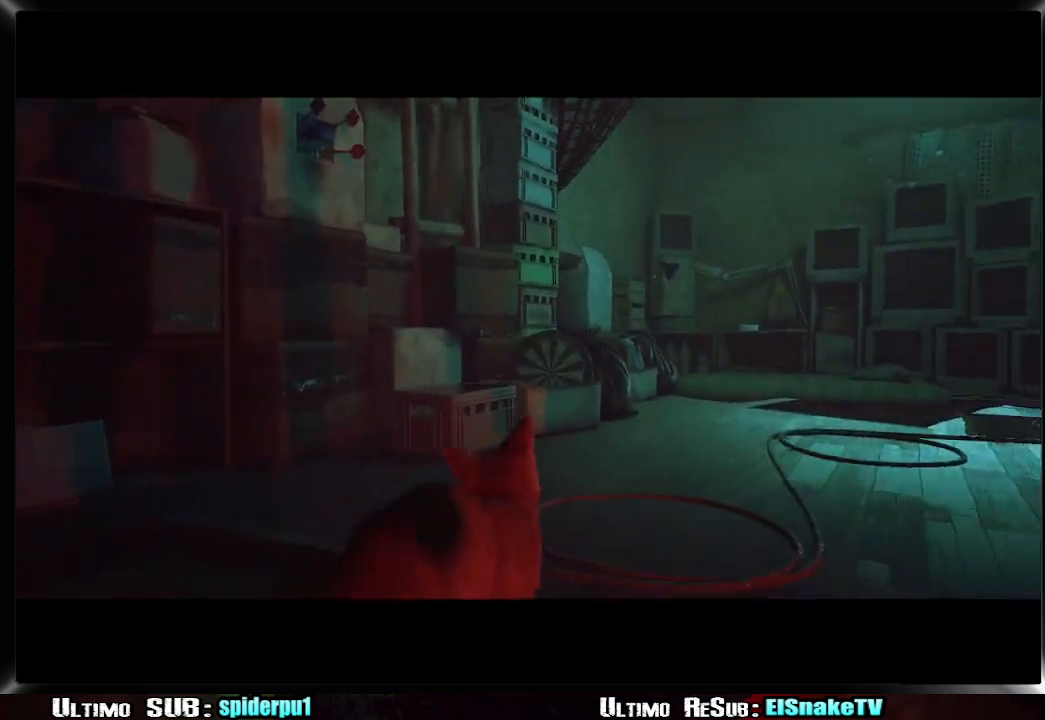
{"buttons": [], "left_stick": "up-right", "right_stick": "right", "events": []}
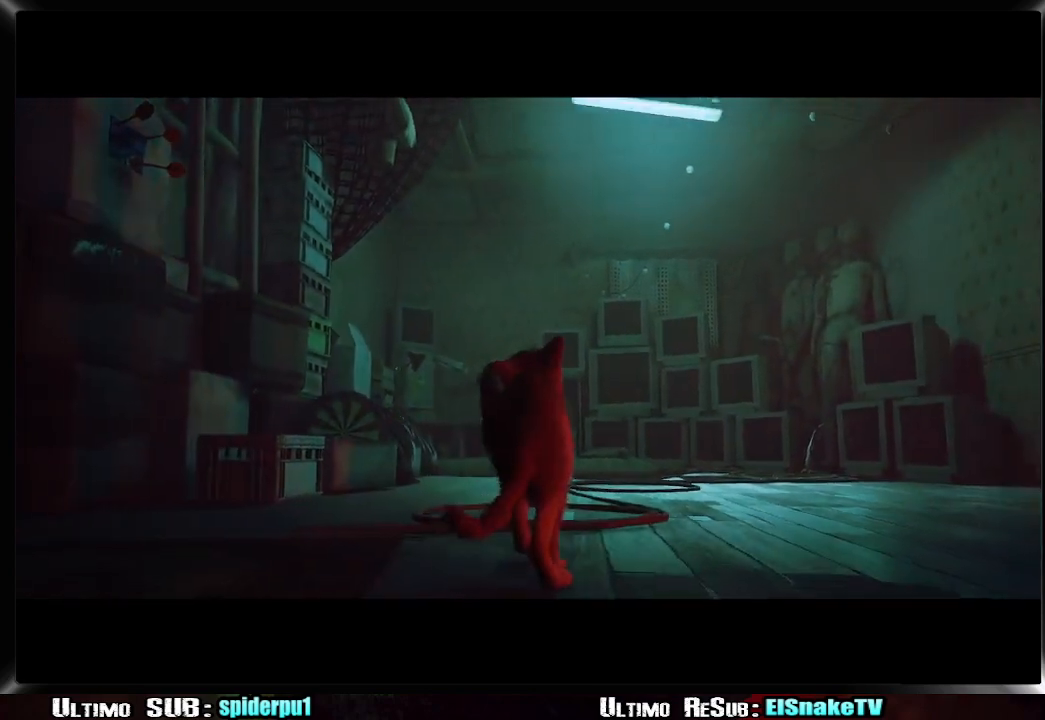
{"buttons": [], "left_stick": "center", "right_stick": "right", "events": [[250, "left_stick", "center"]]}
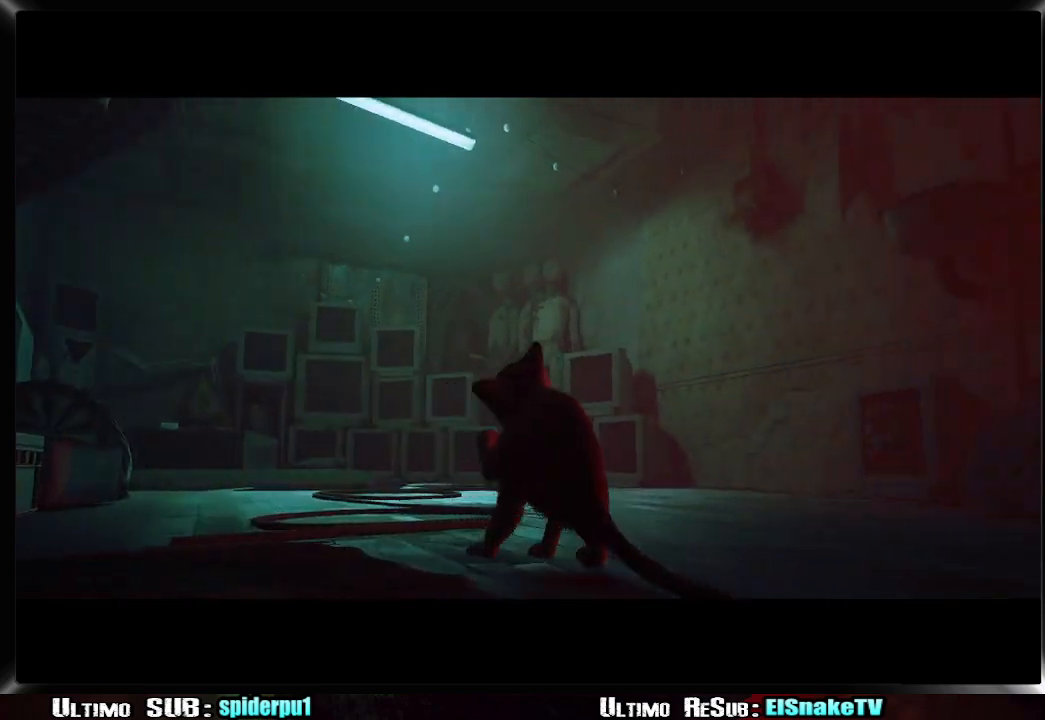
{"buttons": [], "left_stick": "up-right", "right_stick": "right", "events": [[333, "left_stick", "up-right"]]}
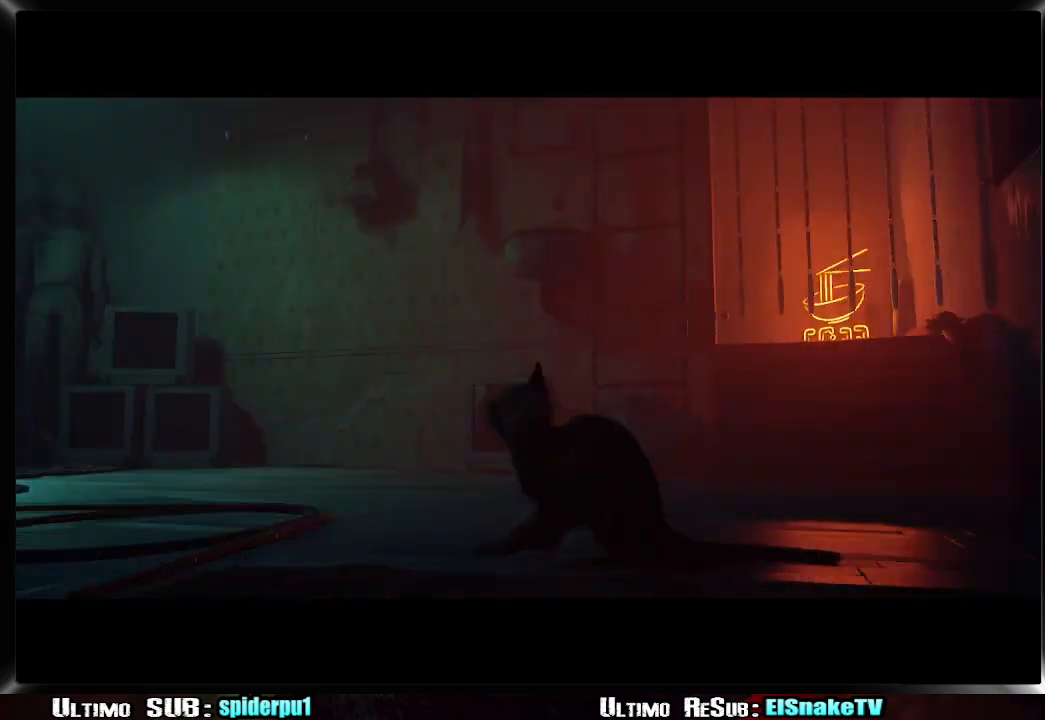
{"buttons": [], "left_stick": "center", "right_stick": "right", "events": [[167, "left_stick", "center"]]}
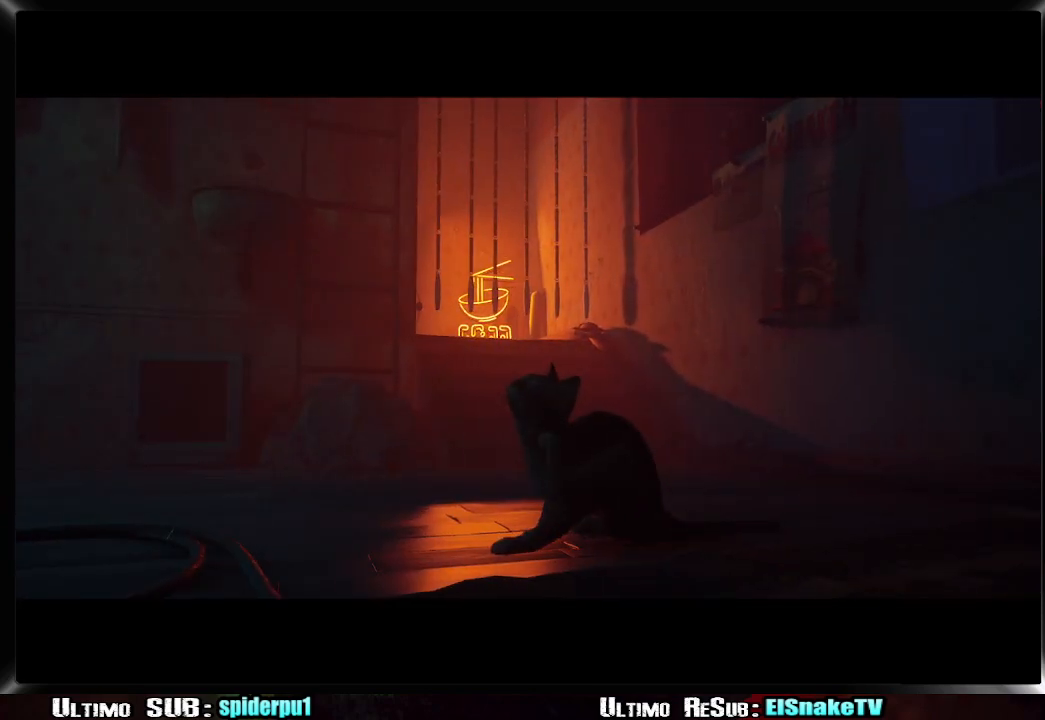
{"buttons": [], "left_stick": "center", "right_stick": "right", "events": []}